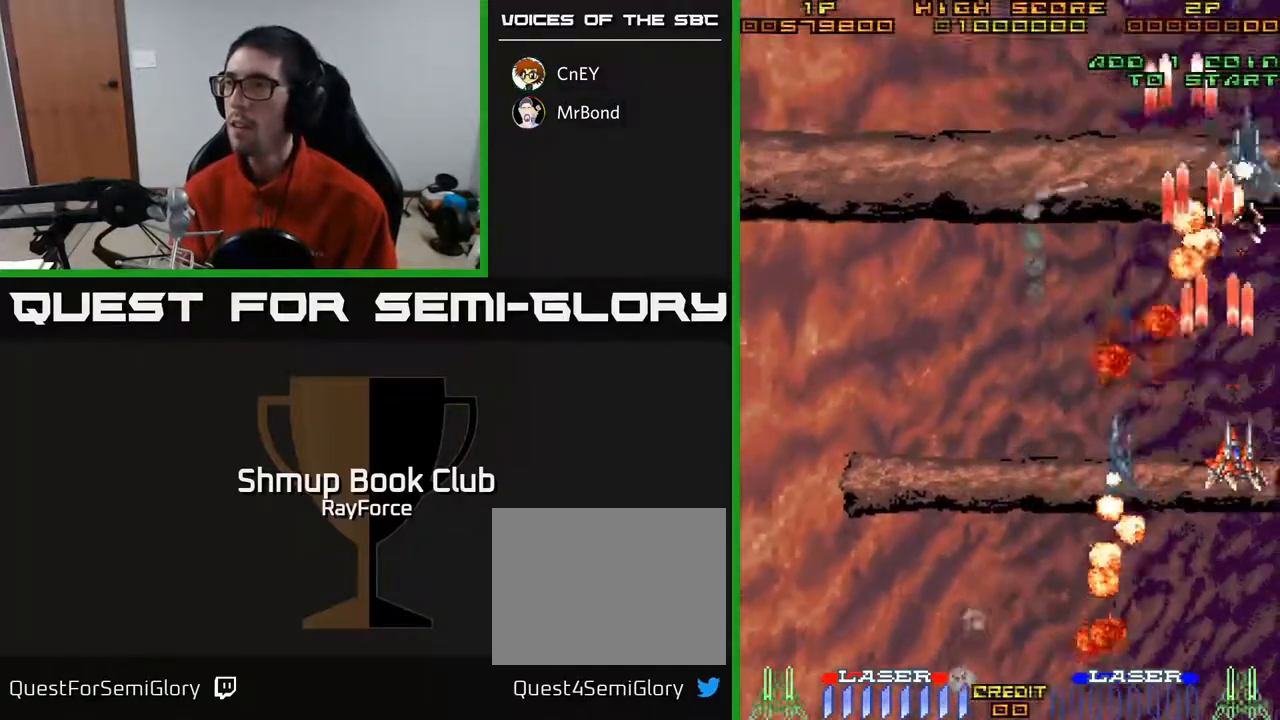
Gameplay with a controller (Xbox layout); each line is a JSON object with the inputs held at the frame after it. "events" lists button and stick changes between this image and that frame as [ms after this image, input, new state], when the widget could be followed in between. Not read: left_stick.
{"buttons": ["A", "DPAD_DOWN"], "right_stick": "center", "events": [[17, "DPAD_DOWN", "down"], [33, "DPAD_RIGHT", "up"], [217, "DPAD_LEFT", "down"], [283, "DPAD_DOWN", "up"], [350, "DPAD_DOWN", "down"], [400, "DPAD_LEFT", "up"], [433, "DPAD_RIGHT", "down"], [467, "DPAD_RIGHT", "up"]]}
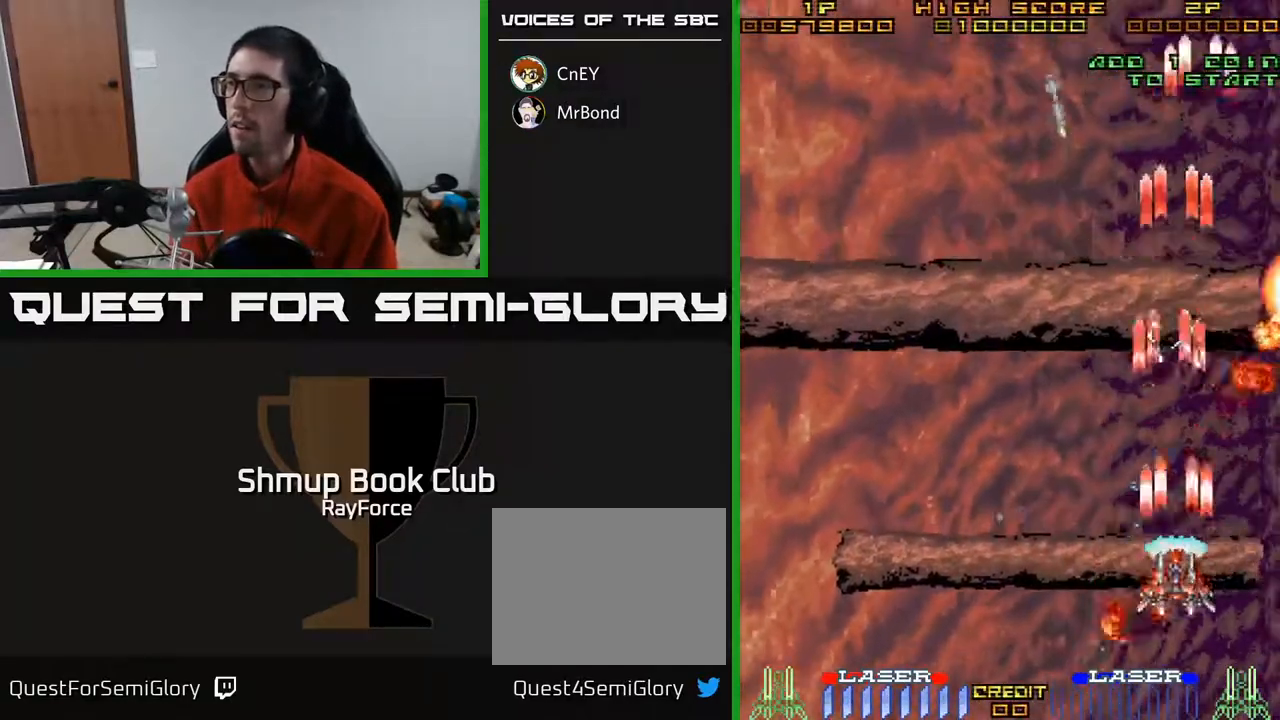
{"buttons": ["A", "DPAD_UP"], "right_stick": "center", "events": [[17, "DPAD_LEFT", "down"], [50, "DPAD_DOWN", "up"], [267, "DPAD_UP", "down"], [317, "DPAD_LEFT", "up"]]}
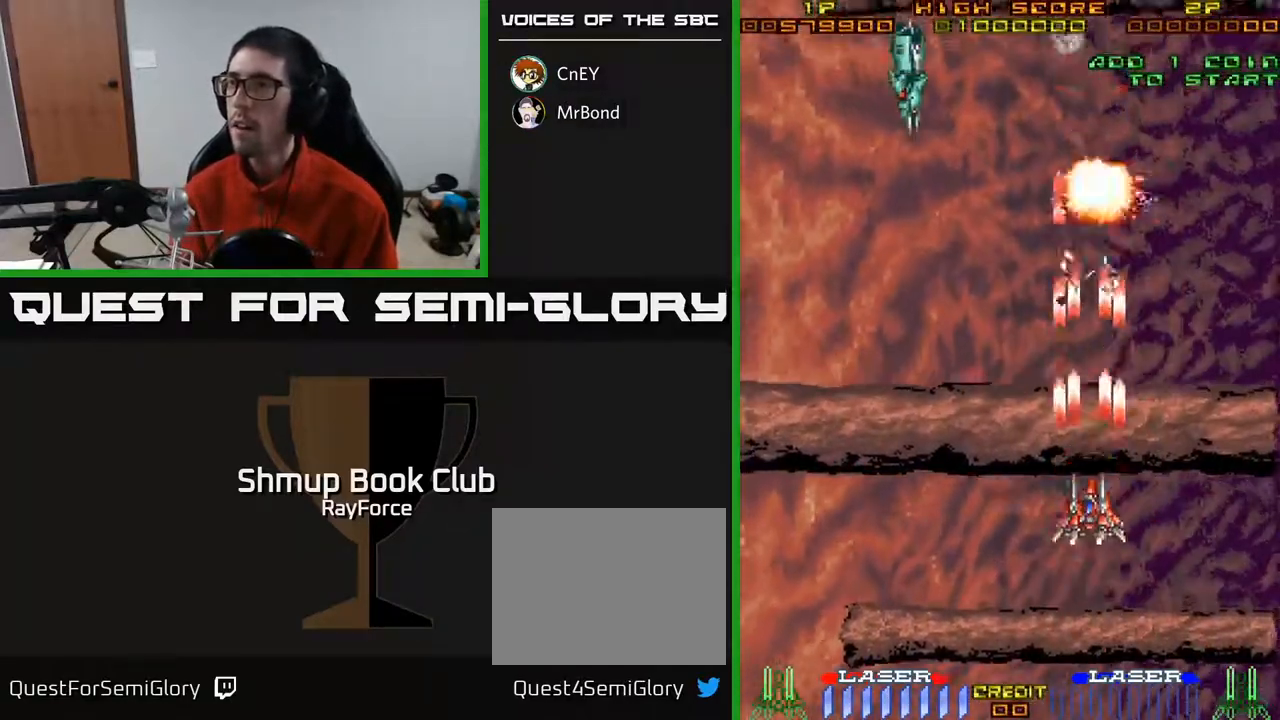
{"buttons": ["A", "DPAD_LEFT"], "right_stick": "center", "events": [[83, "DPAD_LEFT", "down"], [283, "DPAD_LEFT", "up"], [450, "DPAD_LEFT", "down"], [467, "DPAD_UP", "up"]]}
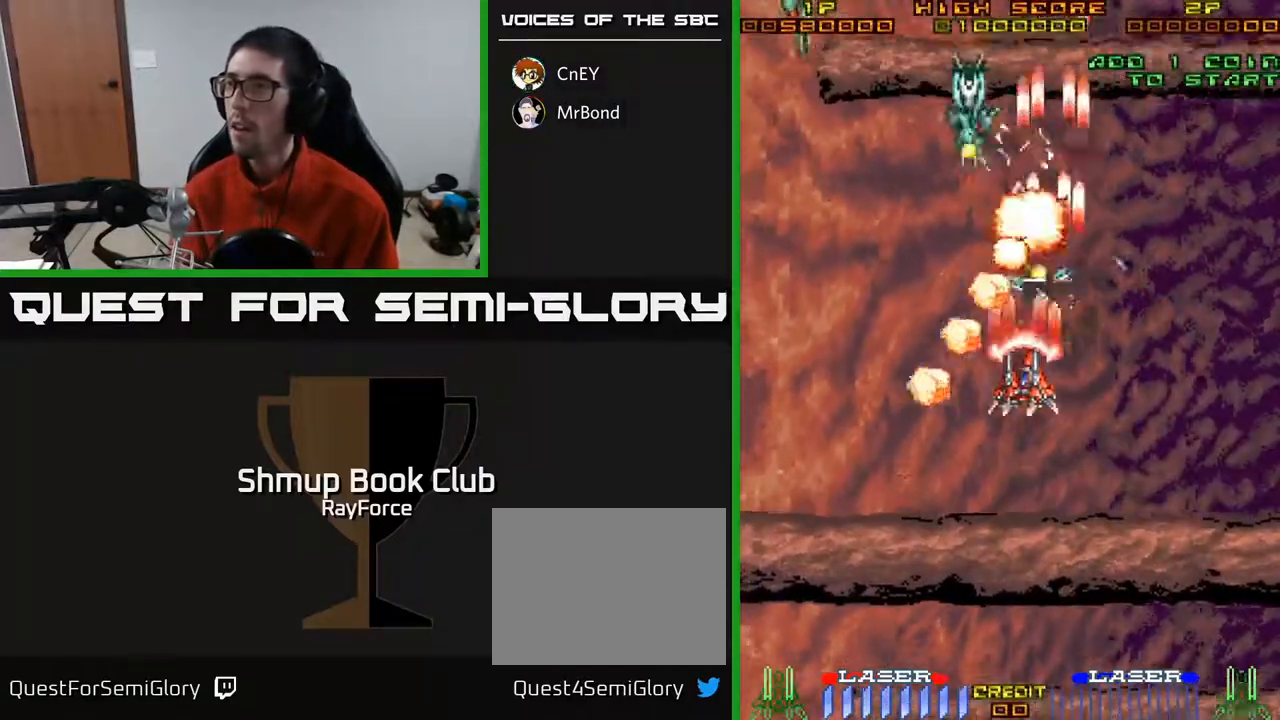
{"buttons": ["A", "DPAD_DOWN", "DPAD_LEFT"], "right_stick": "center", "events": [[67, "DPAD_DOWN", "down"], [117, "DPAD_LEFT", "up"], [283, "DPAD_LEFT", "down"], [350, "DPAD_DOWN", "up"], [483, "DPAD_DOWN", "down"]]}
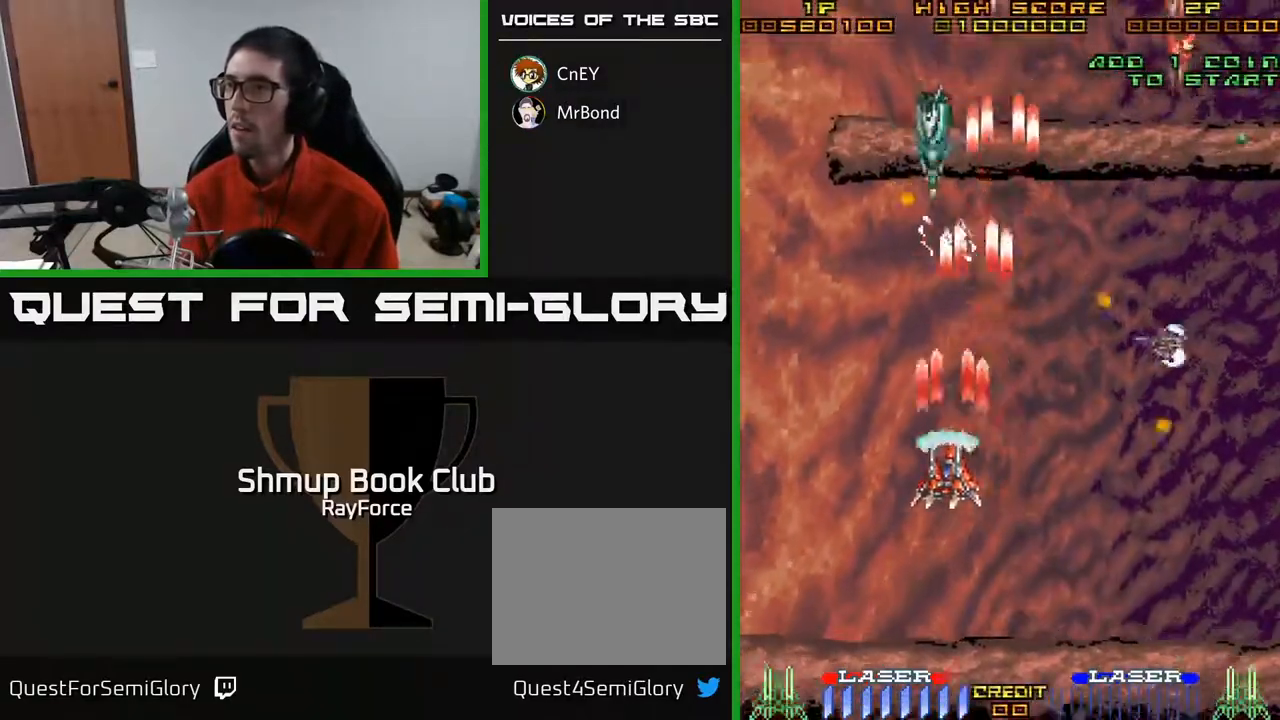
{"buttons": ["A", "DPAD_UP", "DPAD_LEFT"], "right_stick": "center", "events": [[17, "DPAD_LEFT", "up"], [67, "DPAD_RIGHT", "down"], [233, "DPAD_DOWN", "up"], [300, "DPAD_DOWN", "down"], [367, "DPAD_DOWN", "up"], [400, "DPAD_RIGHT", "up"], [417, "DPAD_UP", "down"], [483, "DPAD_LEFT", "down"]]}
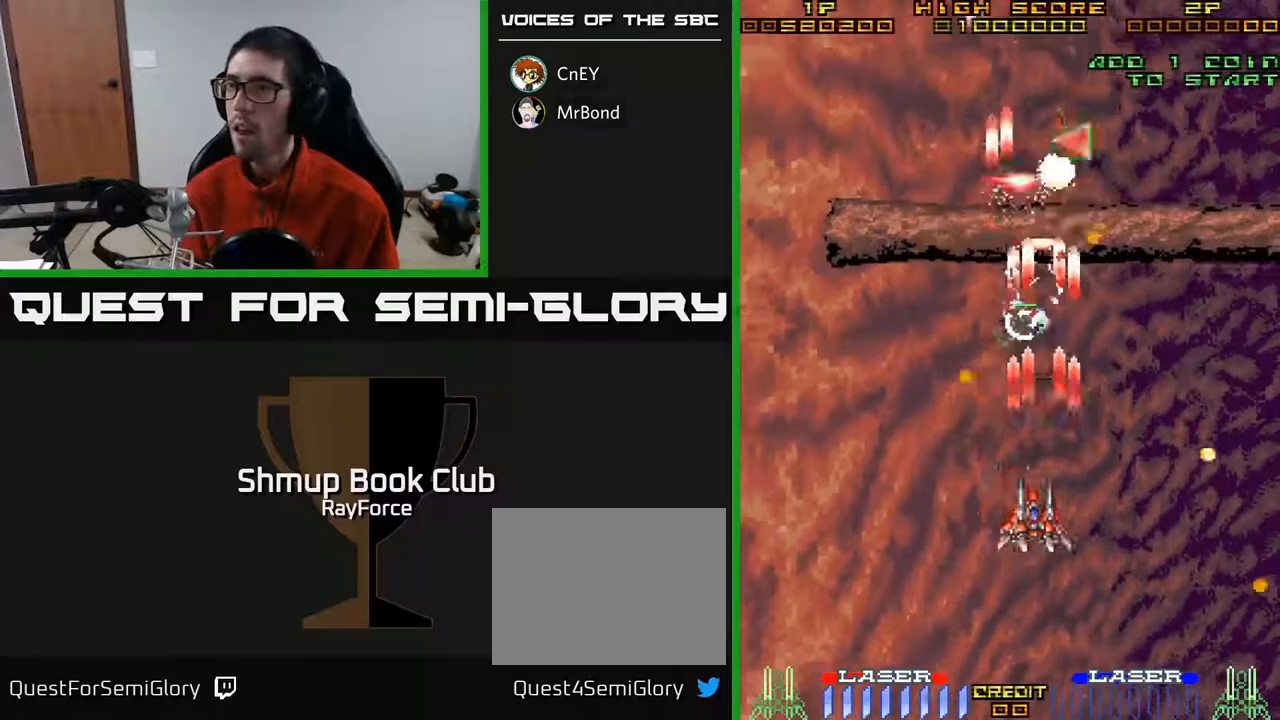
{"buttons": ["A", "DPAD_UP"], "right_stick": "center", "events": [[50, "DPAD_UP", "up"], [250, "DPAD_DOWN", "down"], [267, "X", "down"], [383, "X", "up"], [467, "DPAD_DOWN", "up"], [483, "DPAD_UP", "down"], [500, "DPAD_LEFT", "up"]]}
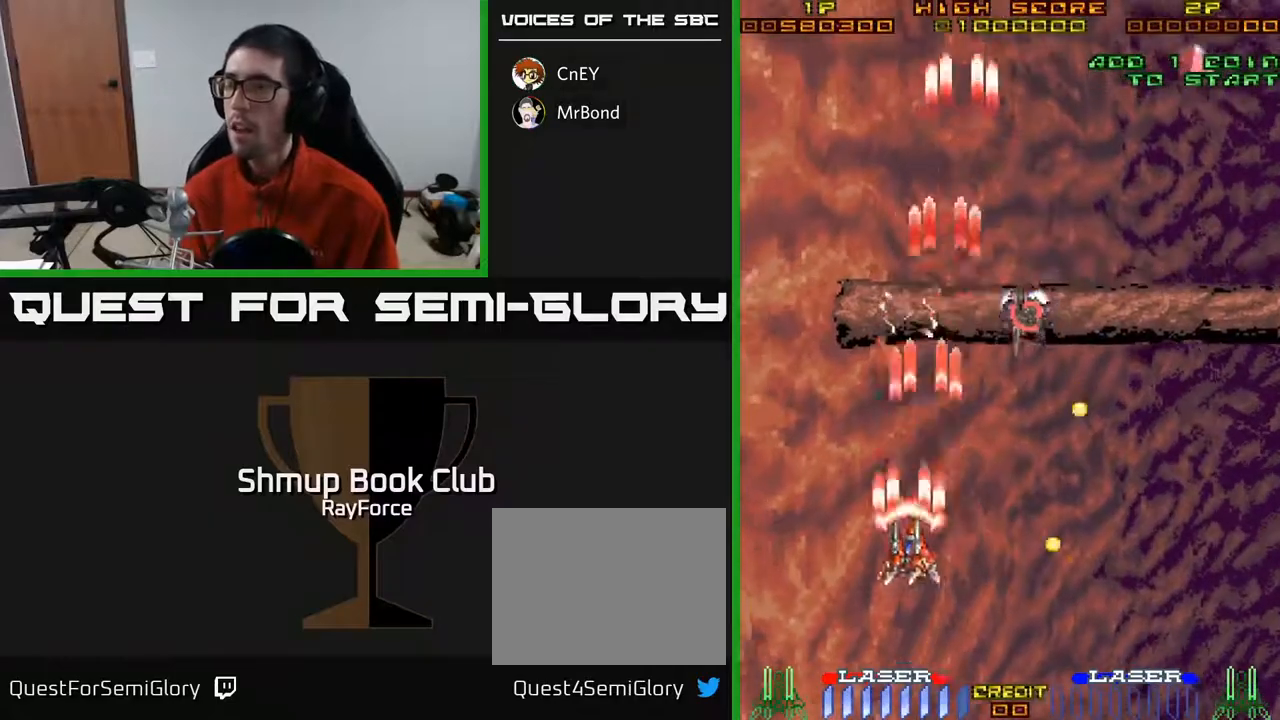
{"buttons": ["A", "DPAD_DOWN"], "right_stick": "center", "events": [[83, "DPAD_RIGHT", "down"], [333, "DPAD_UP", "up"], [433, "DPAD_DOWN", "down"], [500, "DPAD_RIGHT", "up"]]}
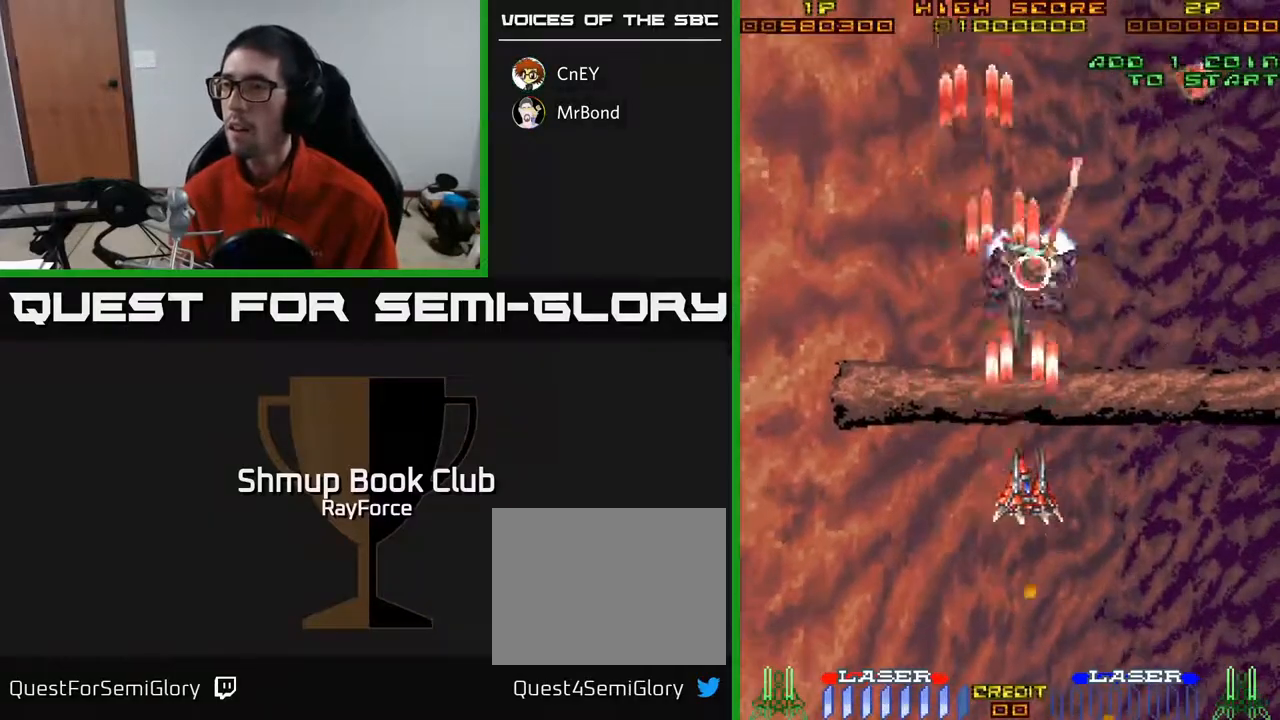
{"buttons": ["A", "DPAD_DOWN"], "right_stick": "center", "events": [[117, "DPAD_DOWN", "up"], [167, "DPAD_UP", "down"], [467, "DPAD_UP", "up"], [500, "DPAD_DOWN", "down"]]}
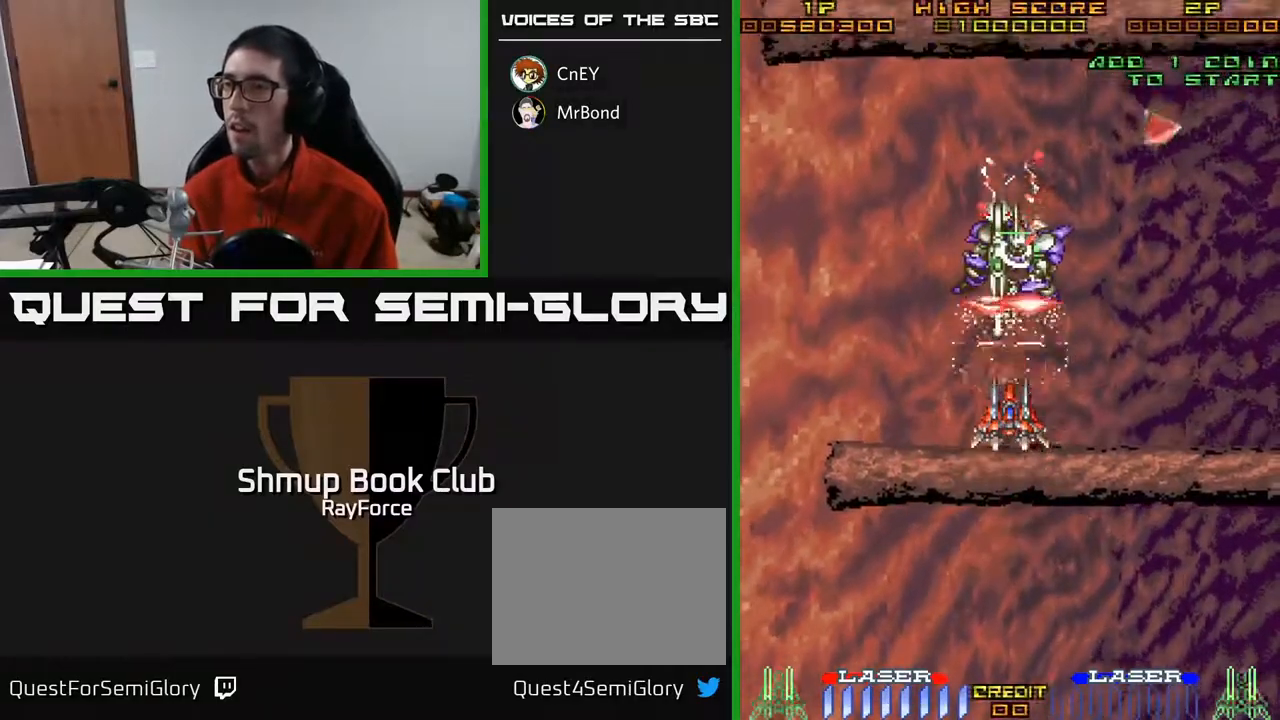
{"buttons": ["A", "DPAD_RIGHT"], "right_stick": "center", "events": [[250, "DPAD_RIGHT", "down"], [433, "DPAD_DOWN", "up"]]}
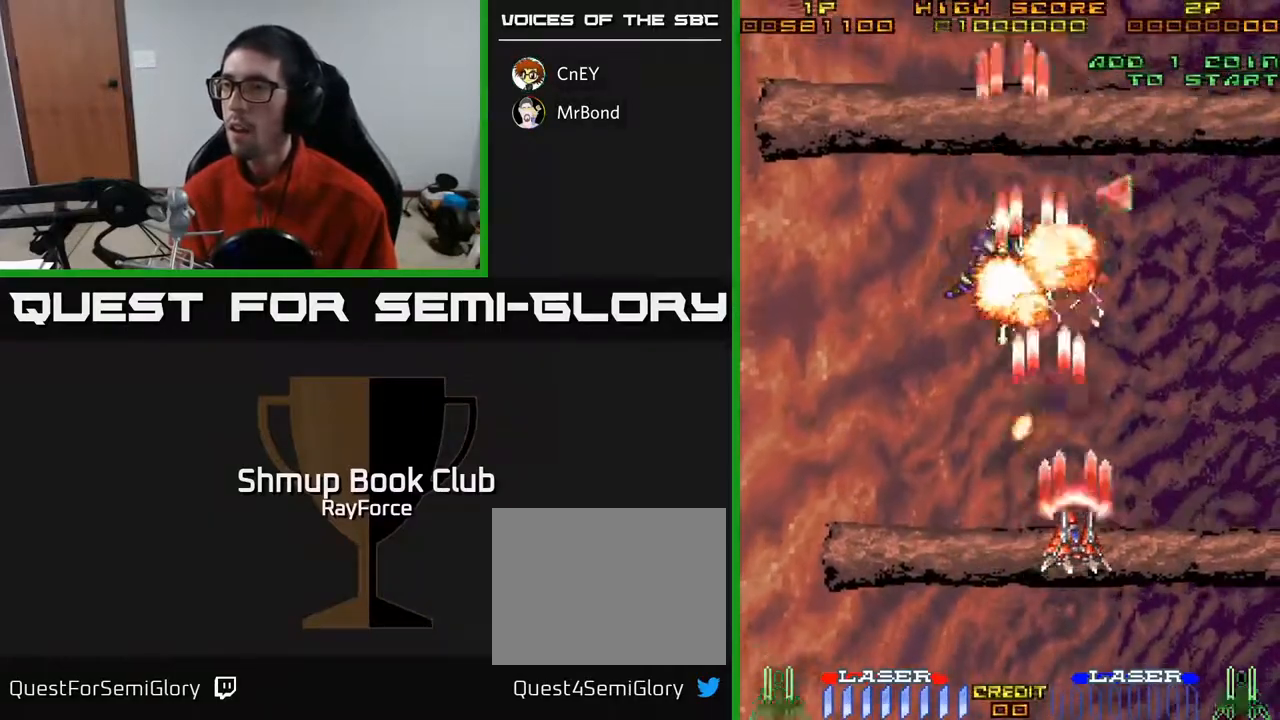
{"buttons": ["A", "DPAD_UP", "DPAD_LEFT"], "right_stick": "center", "events": [[17, "DPAD_UP", "down"], [300, "DPAD_RIGHT", "up"], [350, "DPAD_LEFT", "down"]]}
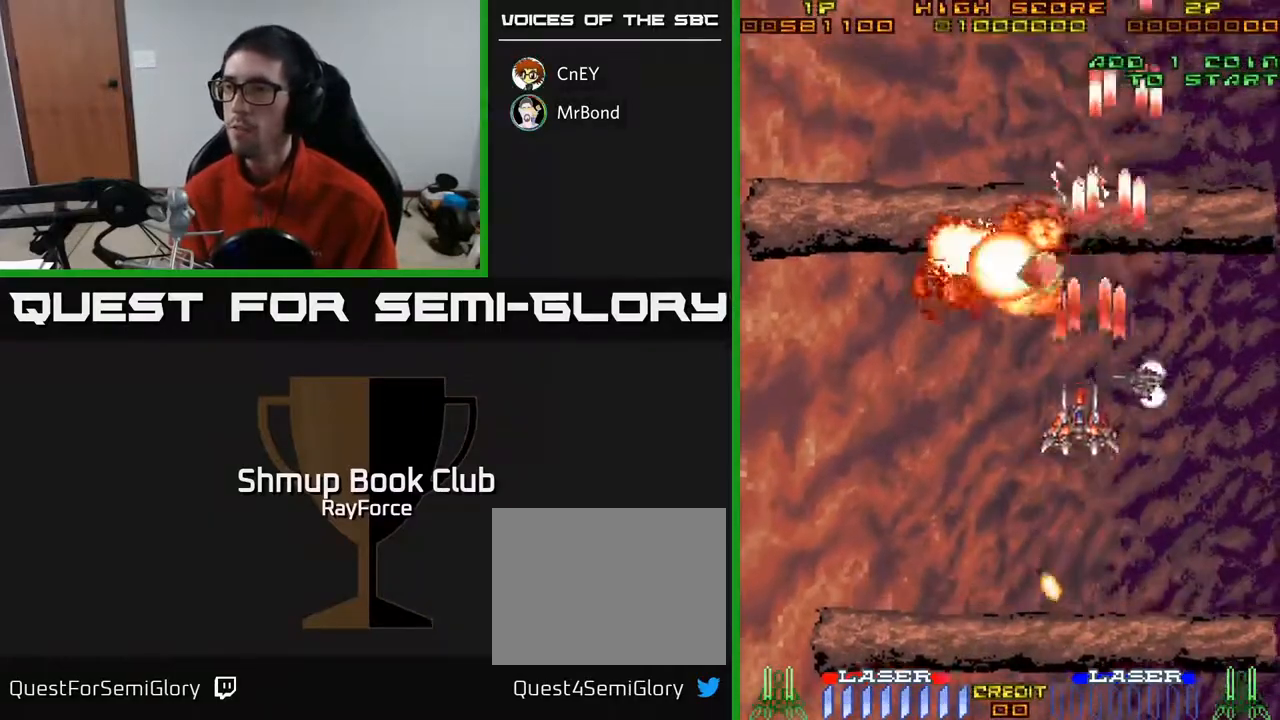
{"buttons": ["A", "DPAD_DOWN", "DPAD_LEFT"], "right_stick": "center", "events": [[300, "DPAD_LEFT", "up"], [383, "DPAD_RIGHT", "down"], [383, "DPAD_UP", "up"], [400, "DPAD_DOWN", "down"], [417, "DPAD_RIGHT", "up"], [500, "DPAD_LEFT", "down"]]}
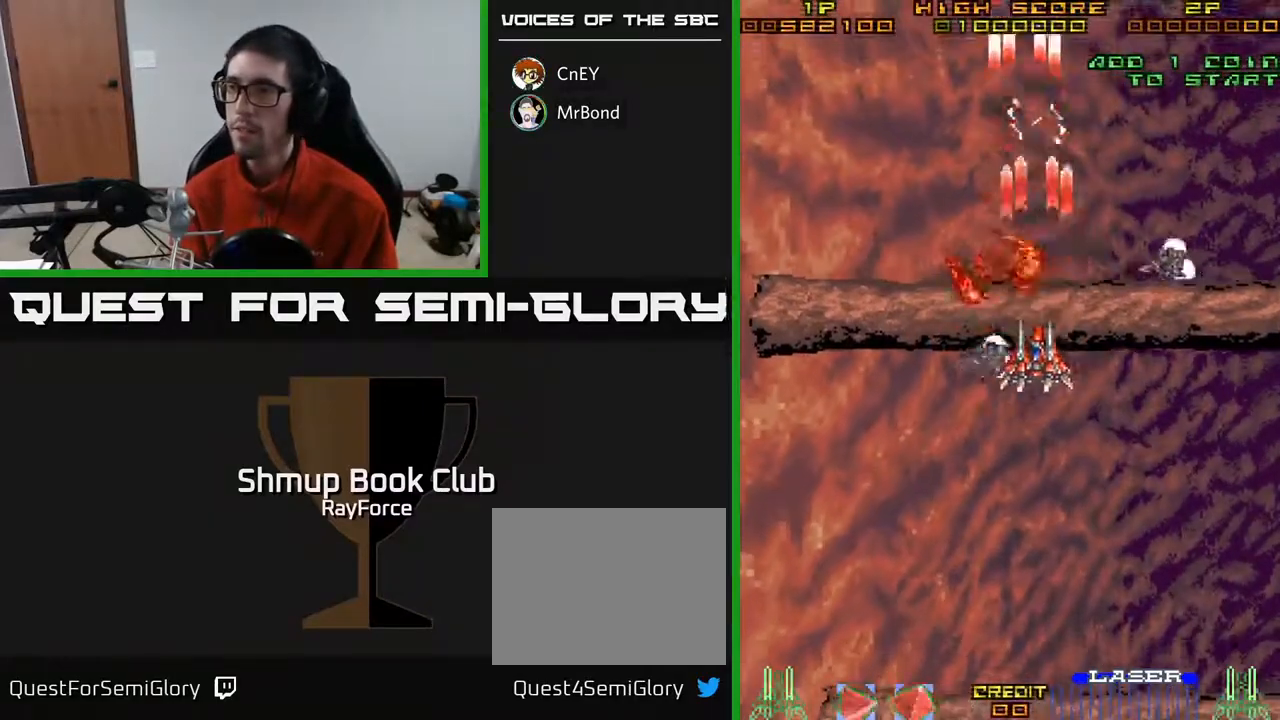
{"buttons": ["A", "DPAD_DOWN", "DPAD_RIGHT"], "right_stick": "center", "events": [[350, "DPAD_LEFT", "up"], [433, "DPAD_RIGHT", "down"]]}
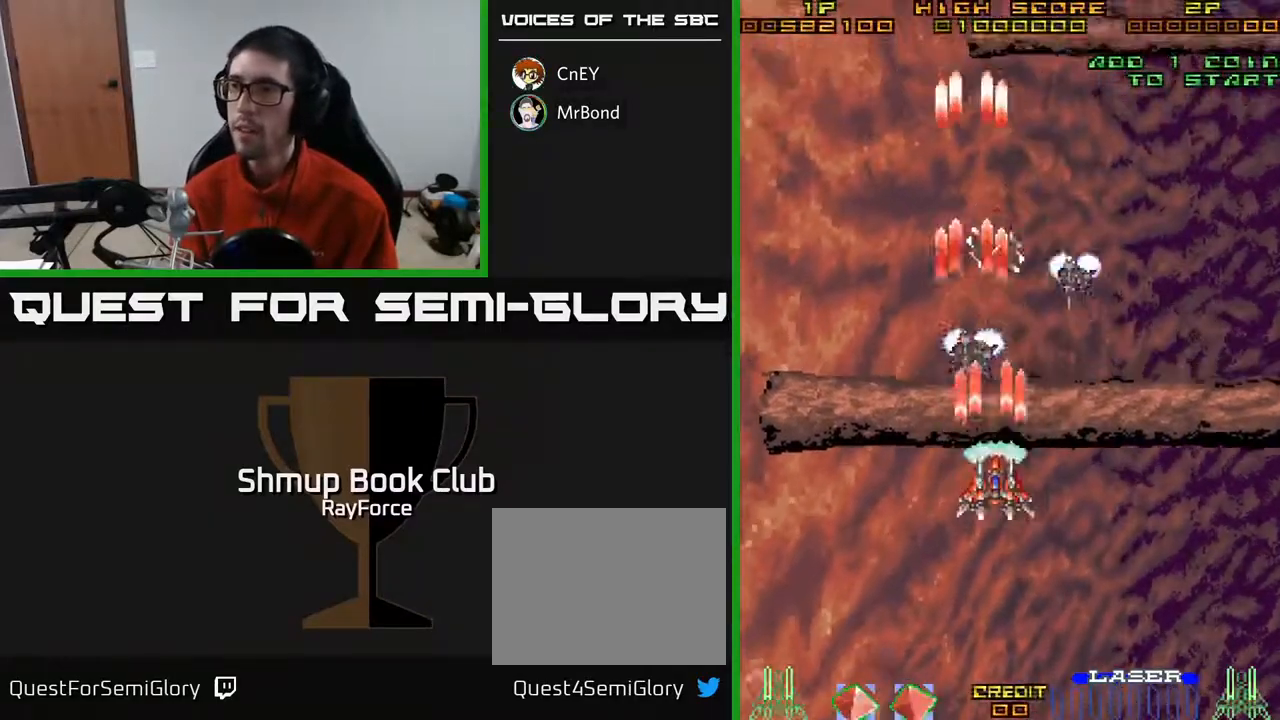
{"buttons": ["A", "DPAD_DOWN", "DPAD_LEFT"], "right_stick": "center", "events": [[83, "DPAD_DOWN", "up"], [267, "DPAD_DOWN", "down"], [267, "DPAD_RIGHT", "up"], [283, "DPAD_LEFT", "down"], [333, "DPAD_DOWN", "up"], [400, "DPAD_DOWN", "down"]]}
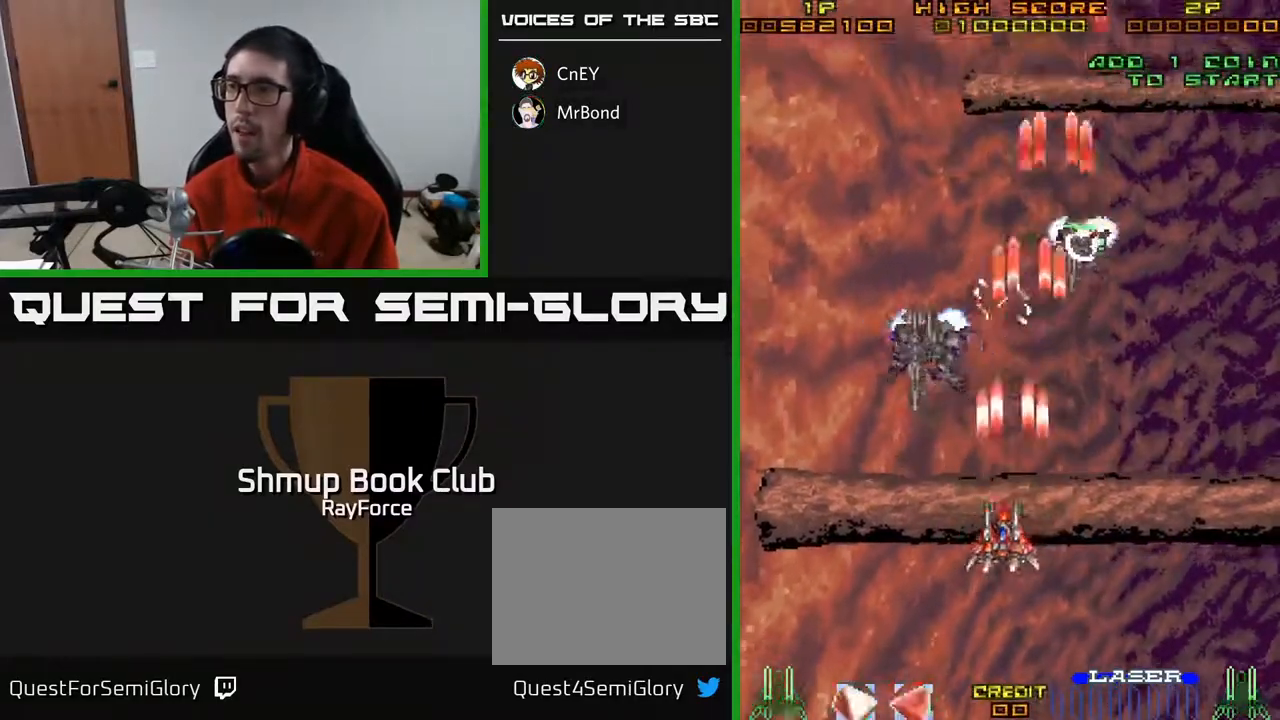
{"buttons": ["A", "DPAD_UP"], "right_stick": "center", "events": [[233, "DPAD_DOWN", "up"], [350, "DPAD_UP", "down"], [367, "DPAD_LEFT", "up"], [400, "DPAD_RIGHT", "down"], [483, "DPAD_RIGHT", "up"]]}
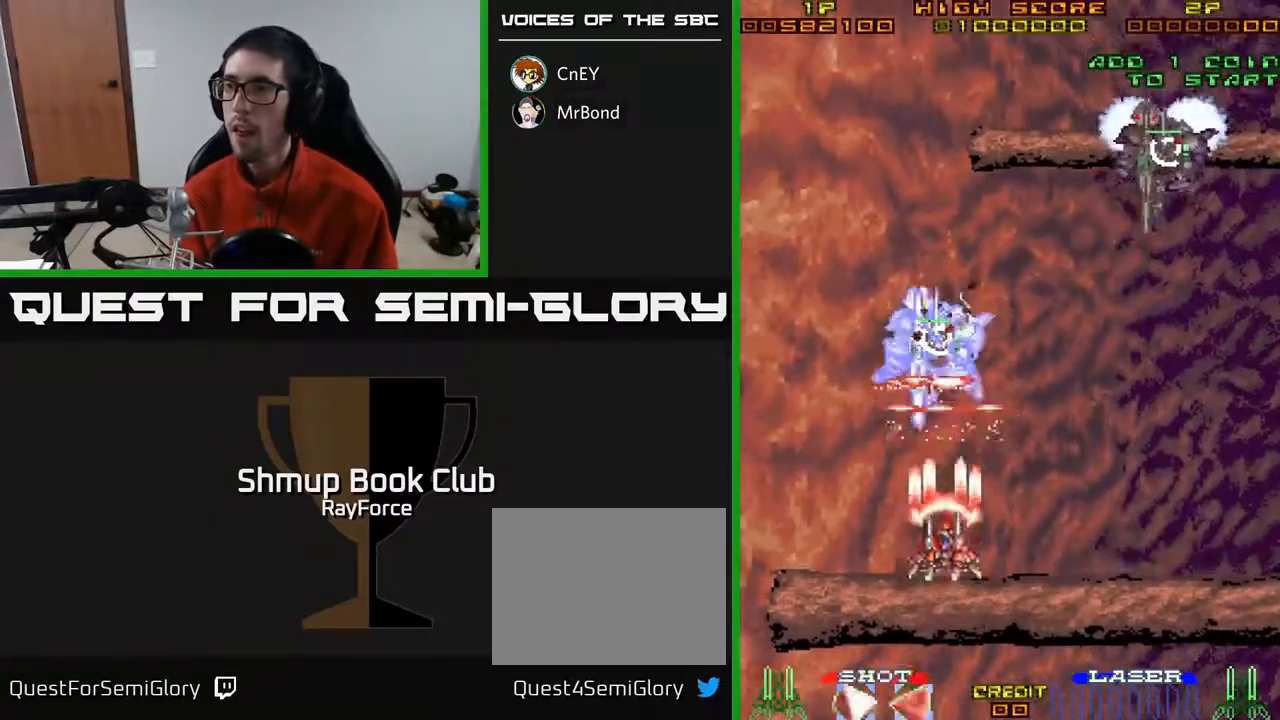
{"buttons": ["A", "DPAD_RIGHT"], "right_stick": "center", "events": [[50, "DPAD_RIGHT", "down"], [50, "DPAD_UP", "up"], [150, "X", "down"], [167, "DPAD_DOWN", "down"], [300, "X", "up"], [417, "DPAD_DOWN", "up"]]}
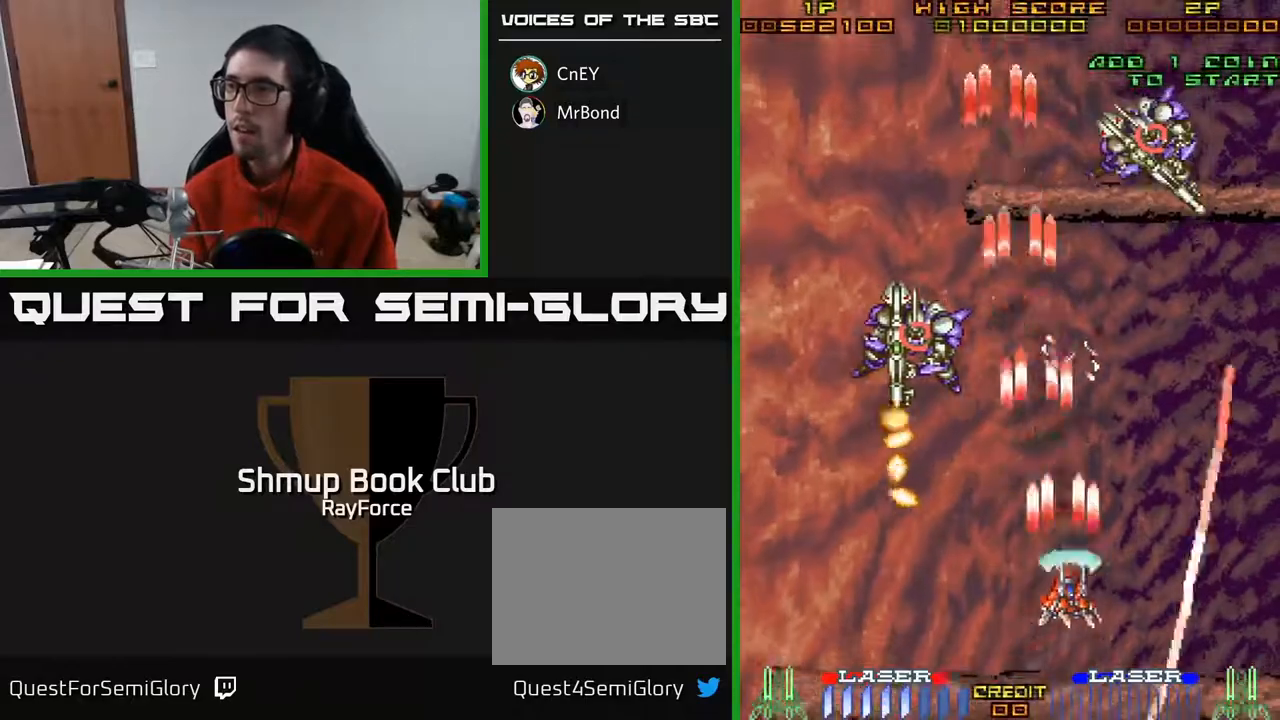
{"buttons": ["A", "DPAD_UP", "DPAD_RIGHT"], "right_stick": "center", "events": [[183, "DPAD_DOWN", "down"], [217, "DPAD_RIGHT", "up"], [283, "DPAD_LEFT", "down"], [367, "DPAD_DOWN", "up"], [417, "DPAD_UP", "down"], [433, "DPAD_LEFT", "up"], [467, "DPAD_RIGHT", "down"]]}
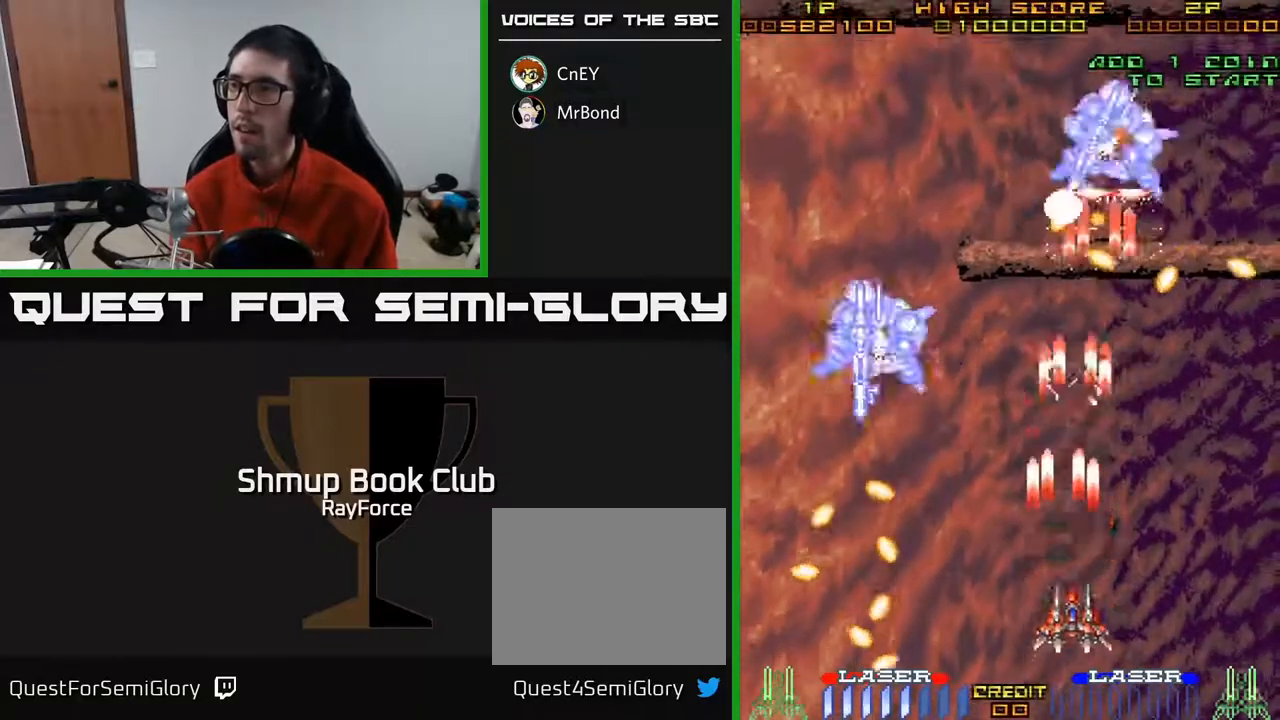
{"buttons": ["A", "DPAD_DOWN"], "right_stick": "center", "events": [[183, "DPAD_RIGHT", "up"], [183, "DPAD_UP", "up"], [250, "DPAD_DOWN", "down"], [250, "DPAD_LEFT", "down"], [417, "DPAD_LEFT", "up"]]}
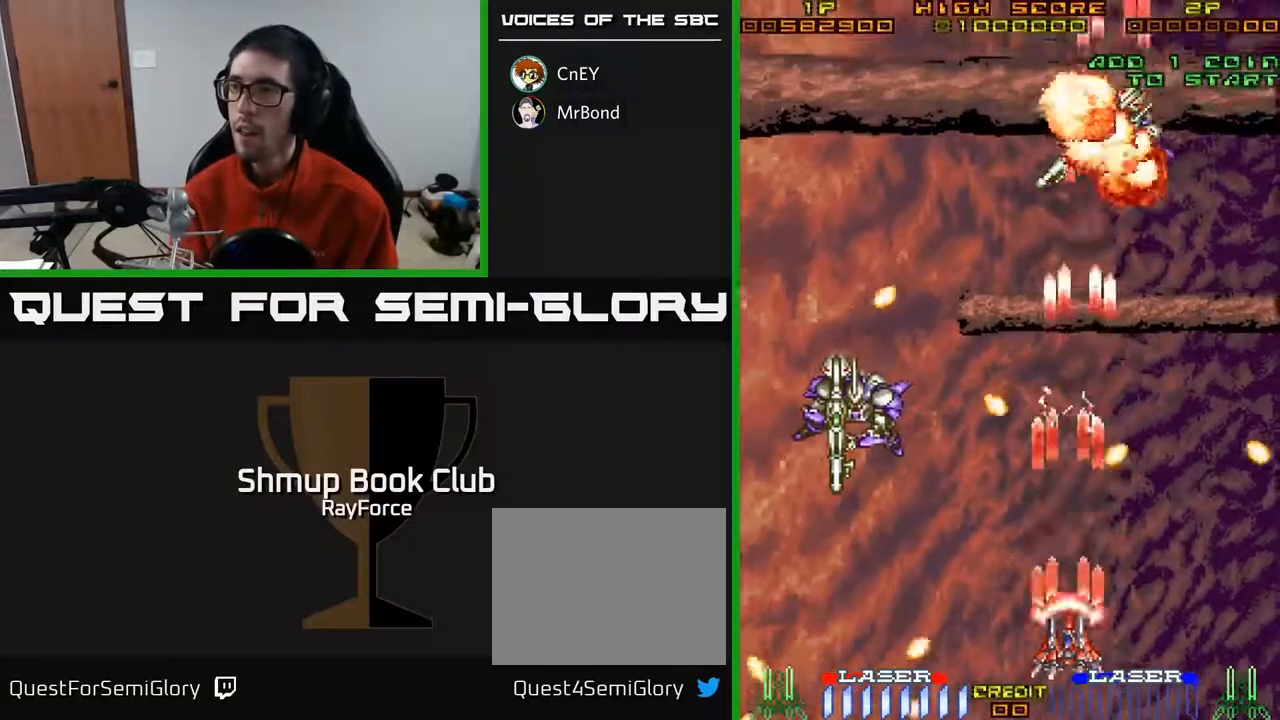
{"buttons": ["A"], "right_stick": "center", "events": [[17, "DPAD_LEFT", "down"], [67, "DPAD_DOWN", "up"], [150, "DPAD_UP", "down"], [217, "DPAD_LEFT", "up"], [267, "DPAD_RIGHT", "down"], [317, "DPAD_RIGHT", "up"], [467, "DPAD_UP", "up"]]}
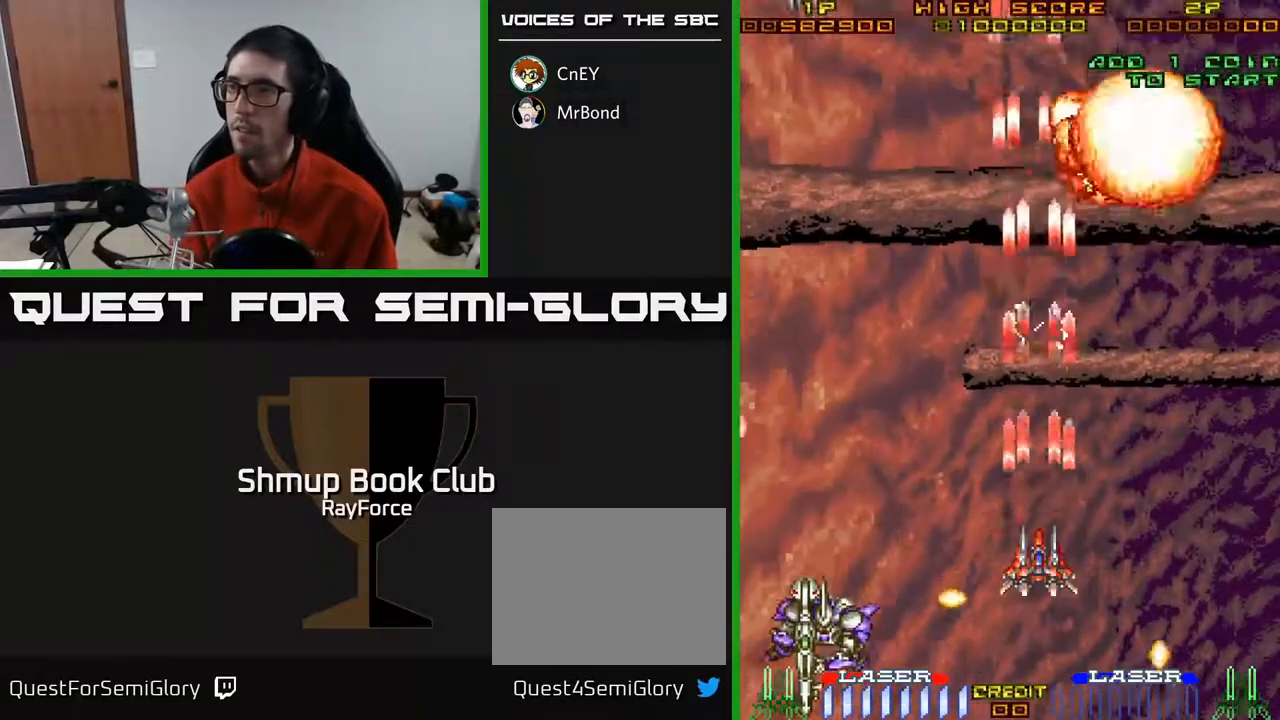
{"buttons": ["A", "DPAD_UP"], "right_stick": "center", "events": [[250, "DPAD_LEFT", "down"], [283, "DPAD_UP", "down"], [417, "DPAD_LEFT", "up"]]}
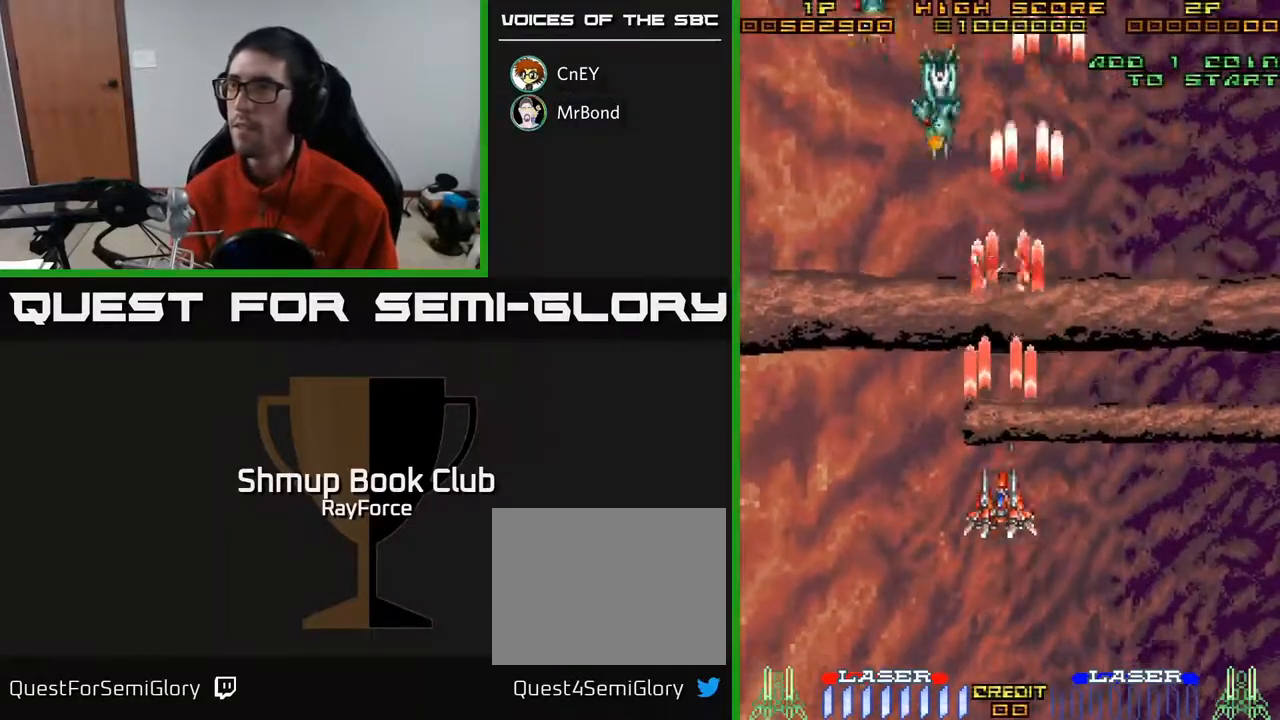
{"buttons": ["A", "DPAD_DOWN"], "right_stick": "center", "events": [[283, "DPAD_LEFT", "down"], [333, "DPAD_UP", "up"], [417, "DPAD_DOWN", "down"], [450, "DPAD_LEFT", "up"]]}
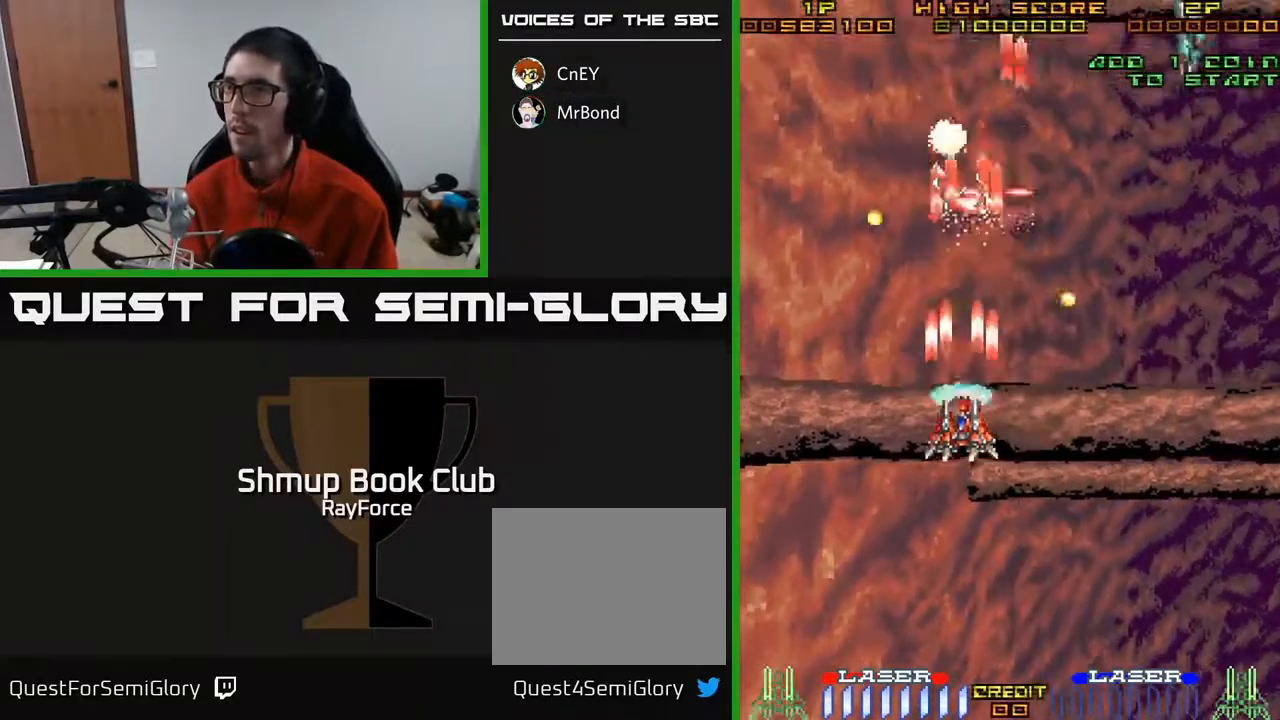
{"buttons": ["A", "DPAD_UP"], "right_stick": "center", "events": [[183, "DPAD_DOWN", "up"], [200, "DPAD_RIGHT", "down"], [283, "DPAD_UP", "down"], [483, "DPAD_RIGHT", "up"]]}
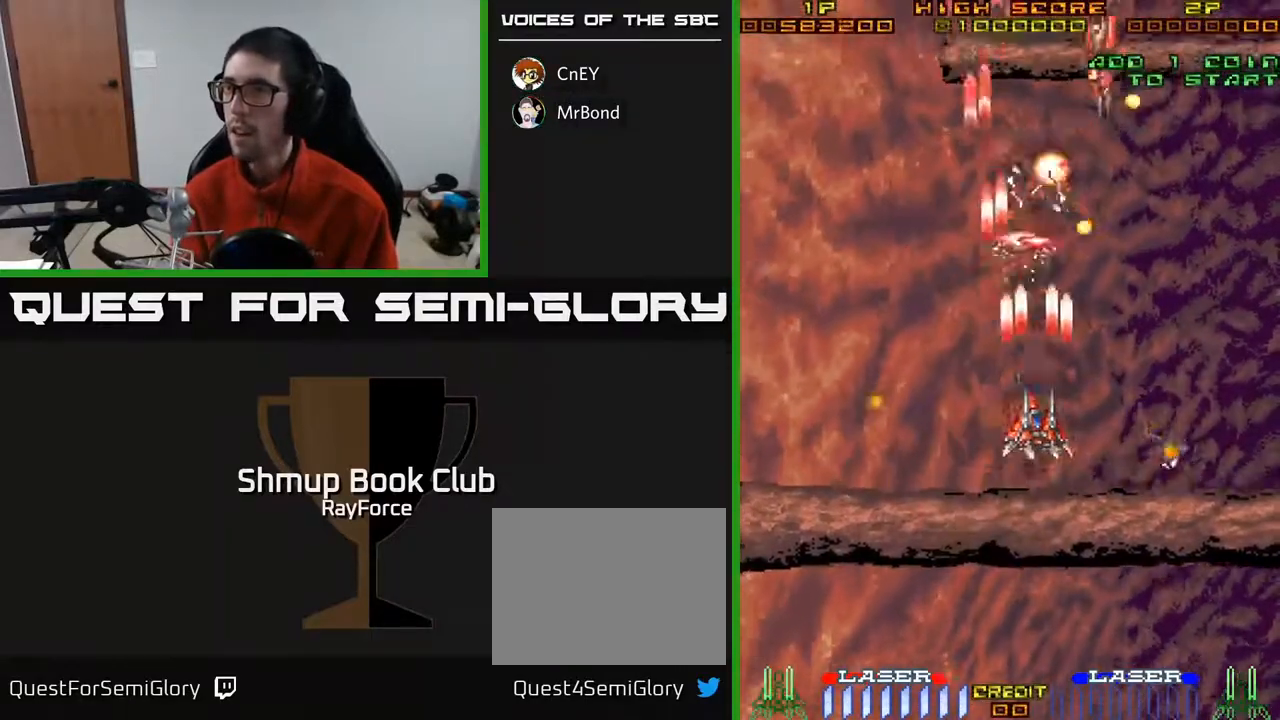
{"buttons": ["A", "DPAD_DOWN", "DPAD_RIGHT"], "right_stick": "center", "events": [[50, "DPAD_UP", "up"], [67, "DPAD_DOWN", "down"], [367, "DPAD_RIGHT", "down"]]}
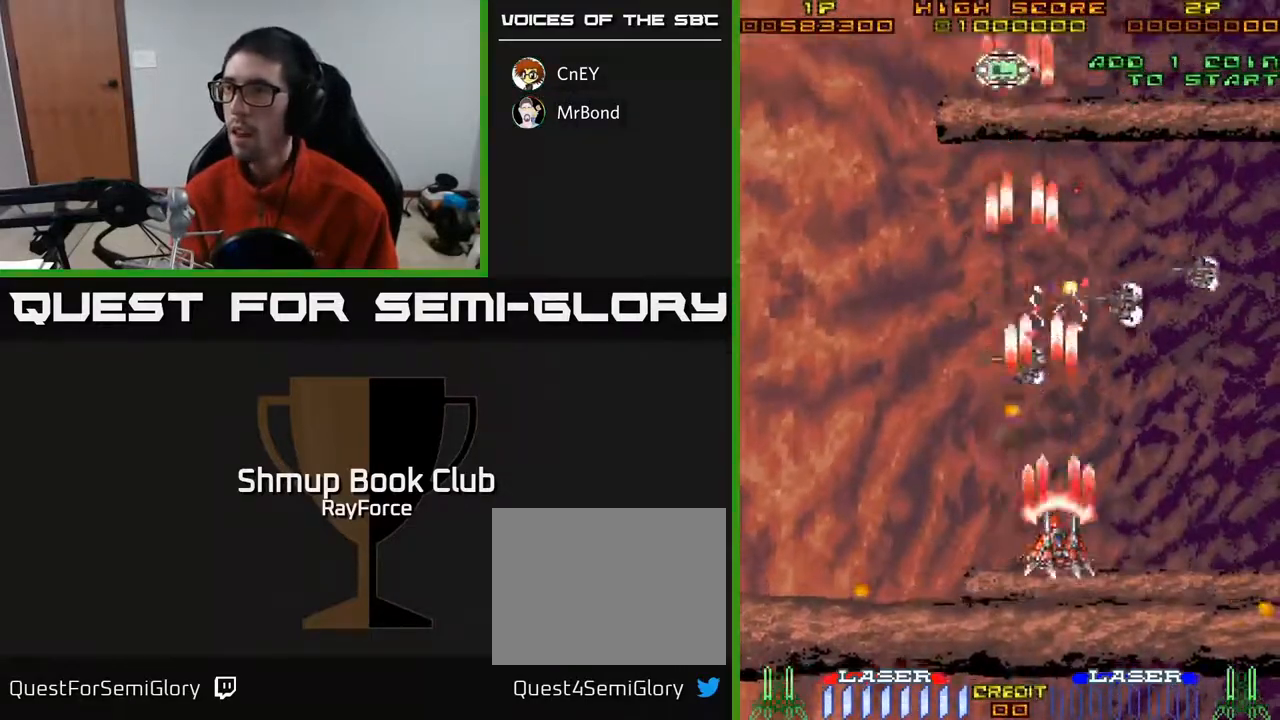
{"buttons": ["A", "DPAD_LEFT"], "right_stick": "center", "events": [[17, "DPAD_DOWN", "up"], [17, "DPAD_RIGHT", "up"], [50, "DPAD_UP", "down"], [117, "DPAD_RIGHT", "down"], [250, "DPAD_UP", "up"], [300, "DPAD_DOWN", "down"], [350, "DPAD_RIGHT", "up"], [500, "DPAD_DOWN", "up"], [500, "DPAD_LEFT", "down"]]}
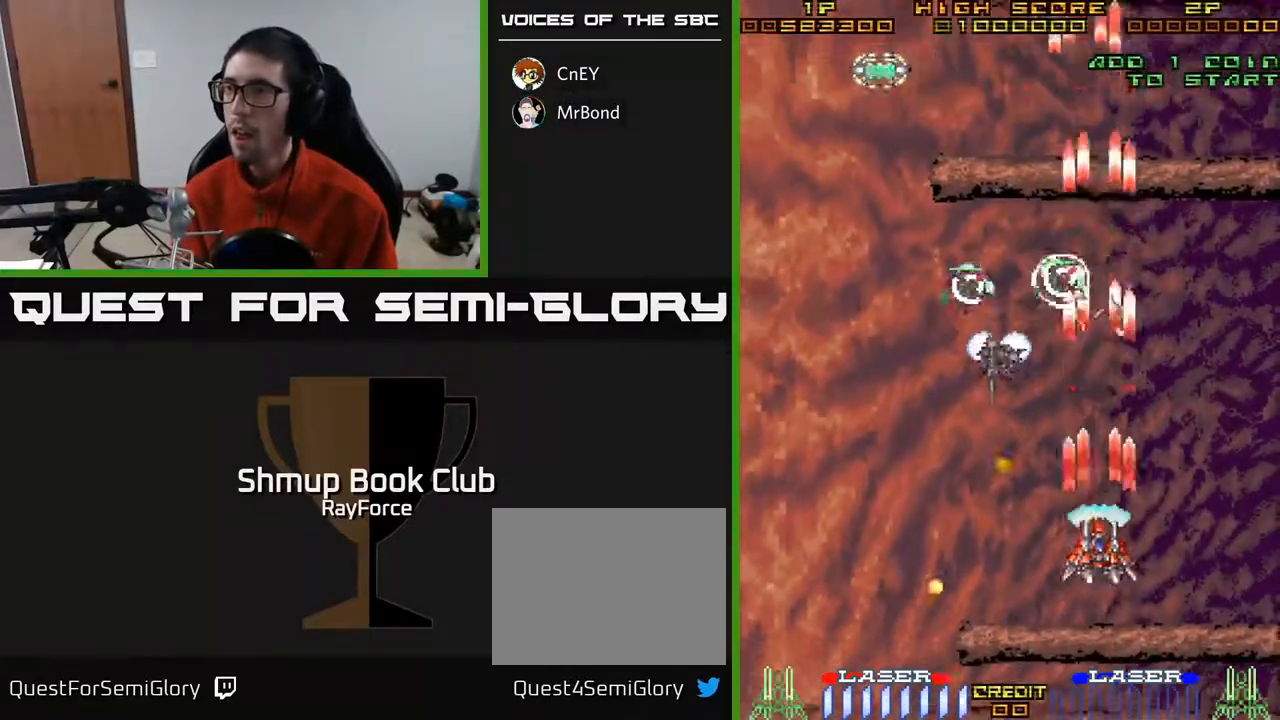
{"buttons": ["A", "DPAD_UP", "DPAD_LEFT"], "right_stick": "center", "events": [[33, "DPAD_UP", "down"], [150, "DPAD_UP", "up"], [183, "DPAD_DOWN", "down"], [233, "DPAD_LEFT", "up"], [383, "DPAD_DOWN", "up"], [383, "DPAD_LEFT", "down"], [417, "DPAD_UP", "down"]]}
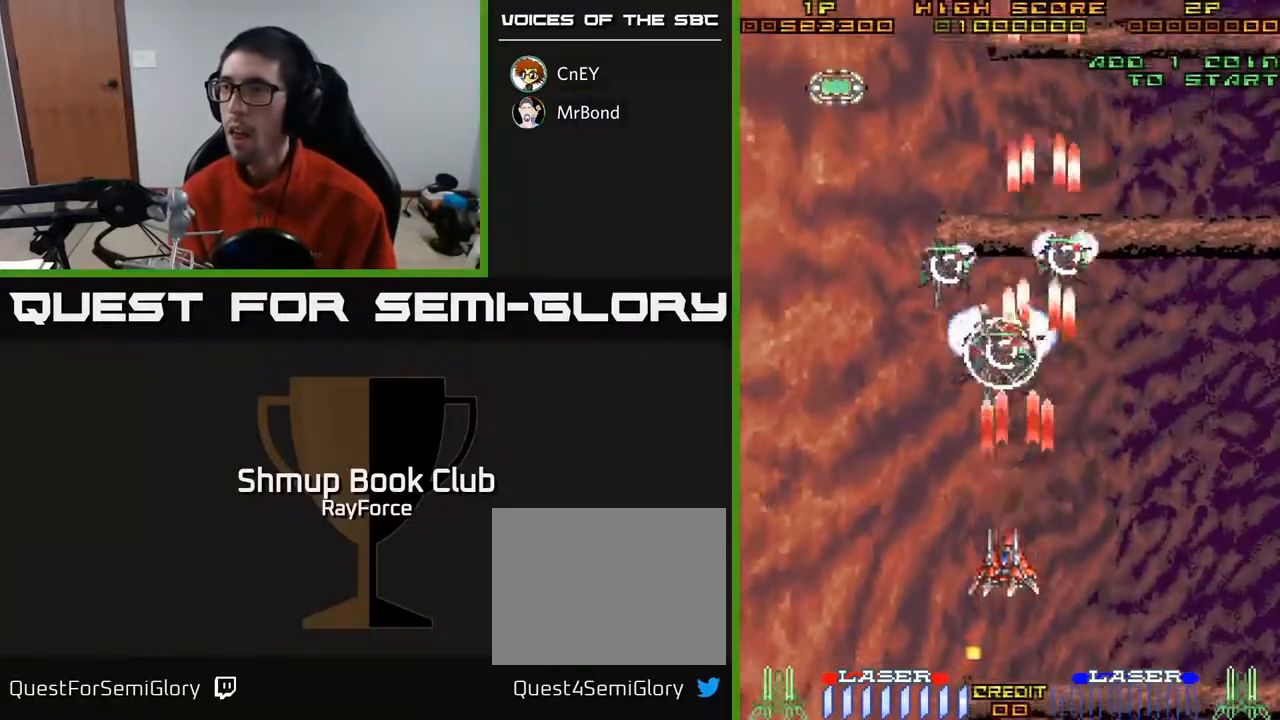
{"buttons": ["A", "X", "DPAD_UP", "DPAD_LEFT"], "right_stick": "center", "events": [[117, "DPAD_UP", "up"], [150, "DPAD_LEFT", "up"], [167, "DPAD_DOWN", "down"], [183, "DPAD_RIGHT", "down"], [250, "DPAD_DOWN", "up"], [283, "DPAD_RIGHT", "up"], [283, "DPAD_UP", "down"], [350, "DPAD_LEFT", "down"], [383, "X", "down"]]}
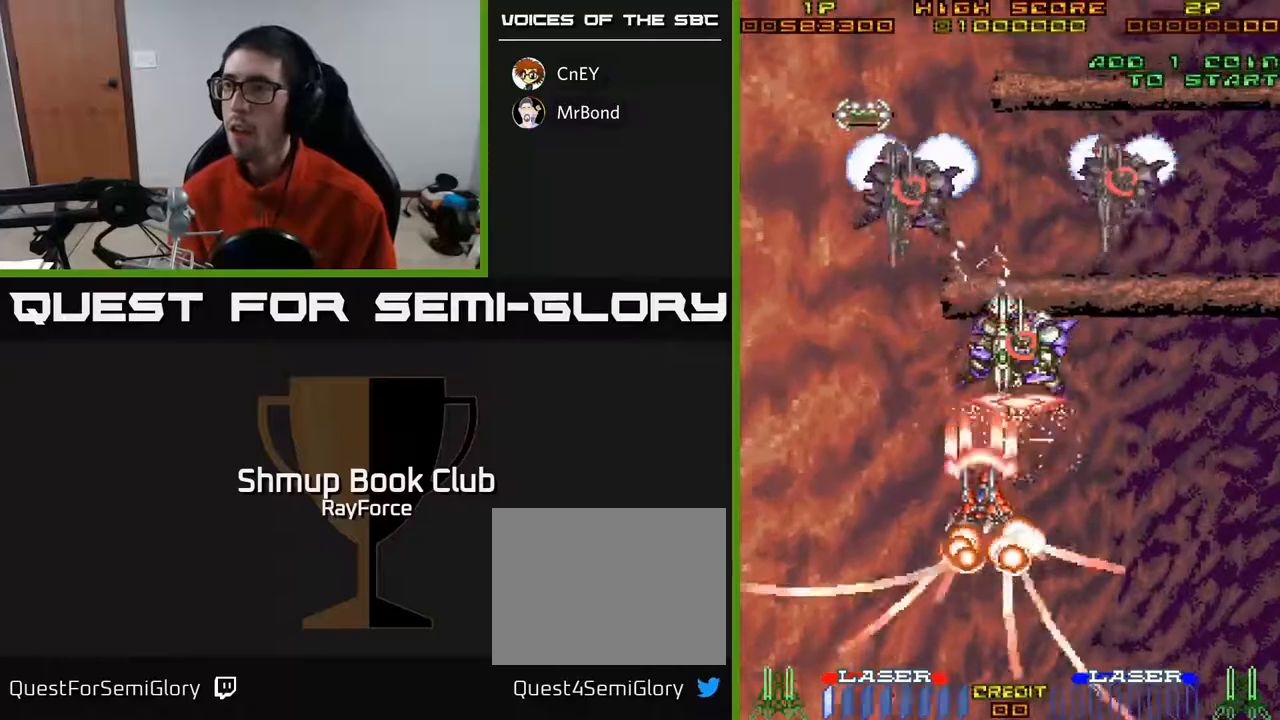
{"buttons": ["A", "DPAD_DOWN", "DPAD_RIGHT"], "right_stick": "center", "events": [[67, "X", "up"], [133, "DPAD_UP", "up"], [200, "DPAD_DOWN", "down"], [217, "DPAD_LEFT", "up"], [433, "DPAD_RIGHT", "down"]]}
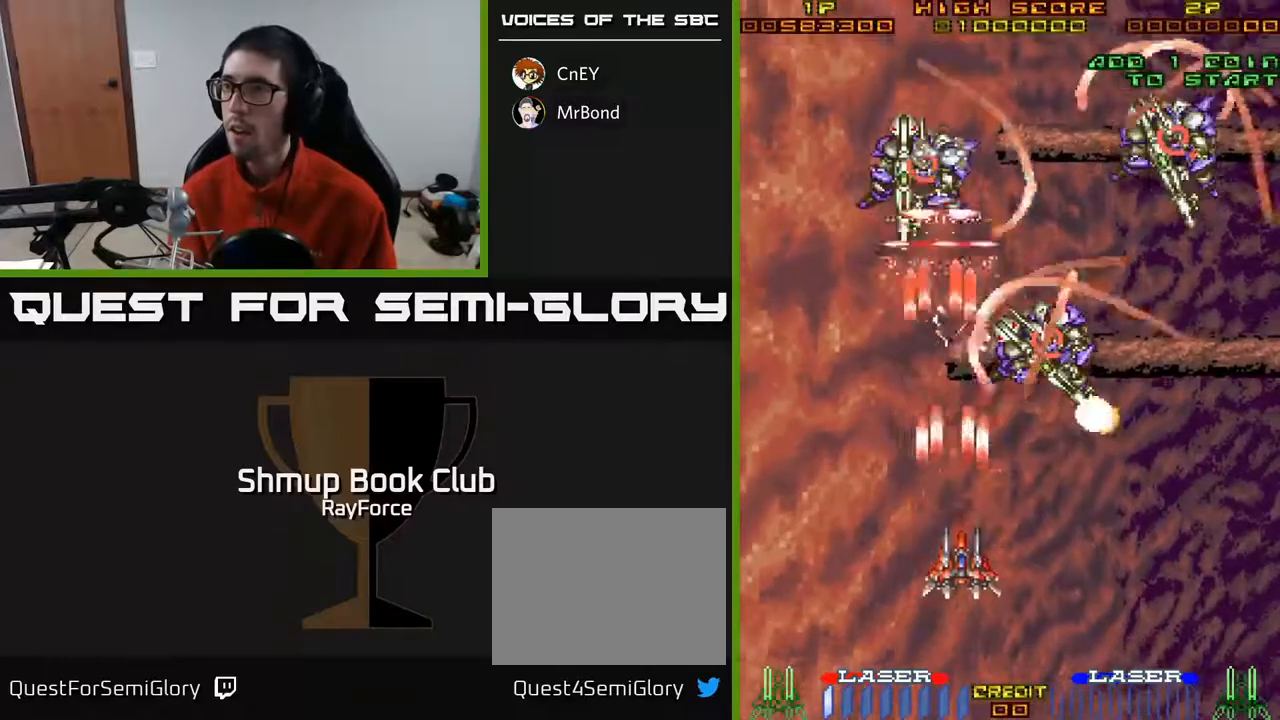
{"buttons": ["A"], "right_stick": "center", "events": [[33, "DPAD_RIGHT", "up"], [83, "DPAD_LEFT", "down"], [217, "DPAD_LEFT", "up"], [317, "DPAD_DOWN", "up"]]}
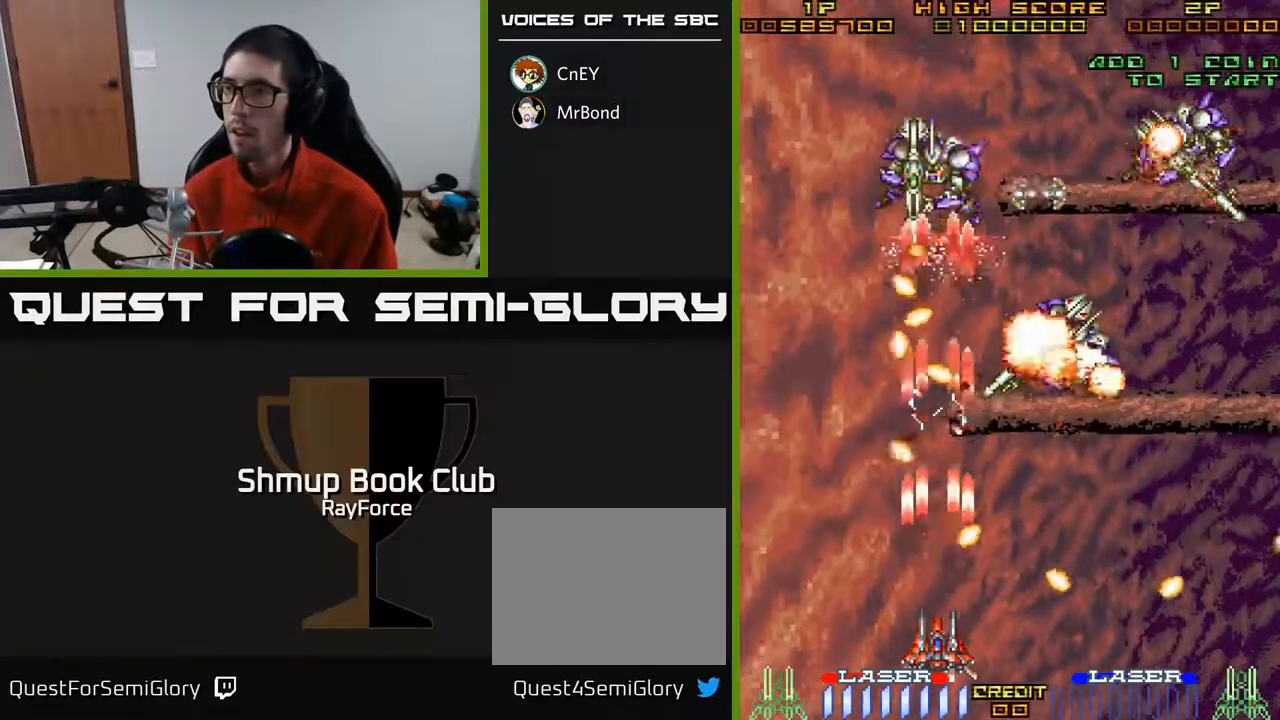
{"buttons": ["A", "DPAD_RIGHT"], "right_stick": "center", "events": [[150, "DPAD_DOWN", "down"], [200, "DPAD_RIGHT", "down"], [250, "DPAD_DOWN", "up"], [350, "DPAD_DOWN", "down"], [417, "DPAD_DOWN", "up"]]}
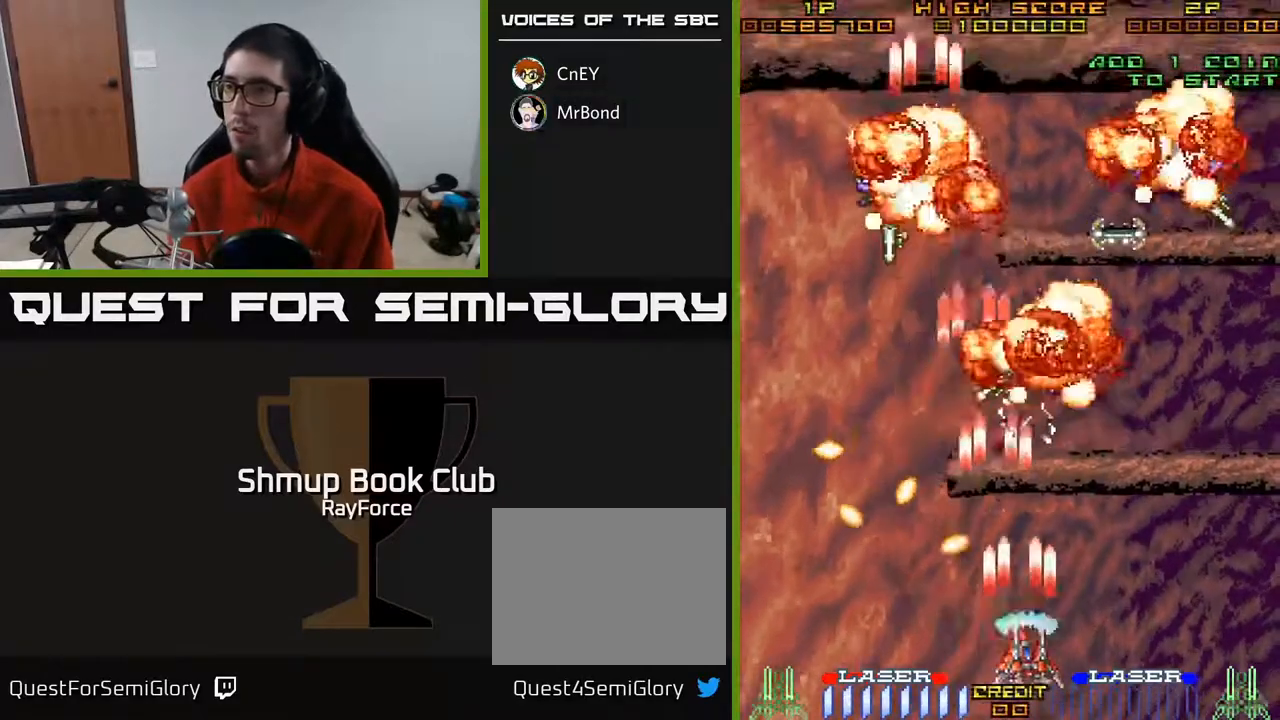
{"buttons": ["A", "DPAD_UP"], "right_stick": "center", "events": [[117, "DPAD_UP", "down"], [417, "DPAD_RIGHT", "up"]]}
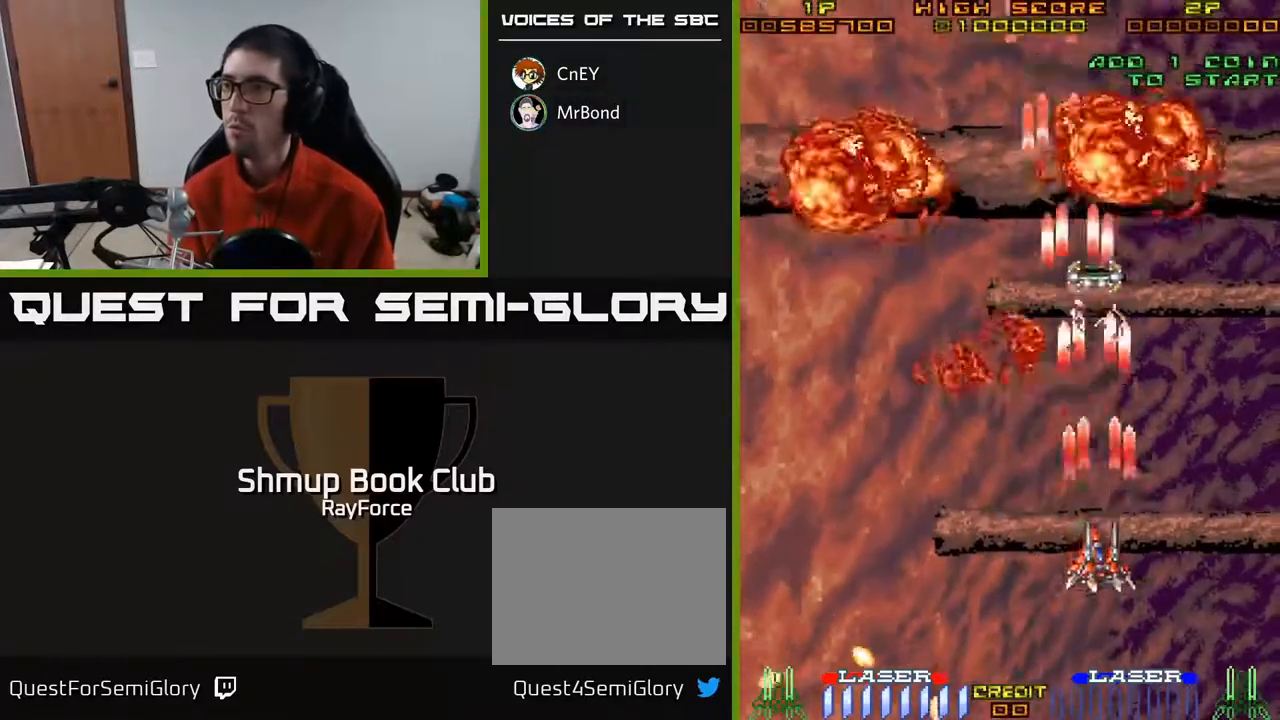
{"buttons": ["A", "DPAD_UP", "DPAD_LEFT"], "right_stick": "center", "events": [[483, "DPAD_LEFT", "down"]]}